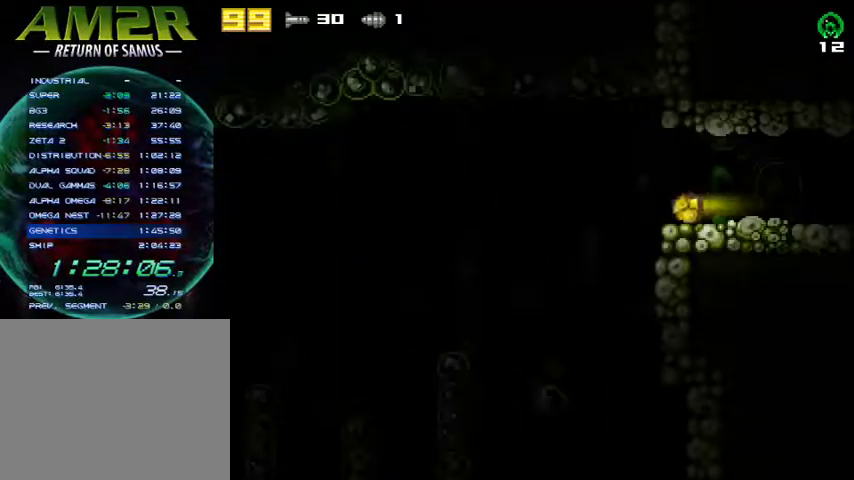
Gameplay with a controller (PlayStation layout); each line is a JSON object with the inputs held at the frame after it. "events" lists button and stick changes between this image and that frame as [ms after this image, input, new state], when the widget could be followed in between. Not read: R1 left_stick.
{"buttons": ["DPAD_LEFT"], "right_stick": "center", "events": [[100, "R2", "down"], [167, "DPAD_LEFT", "up"], [300, "R2", "up"], [333, "DPAD_LEFT", "down"]]}
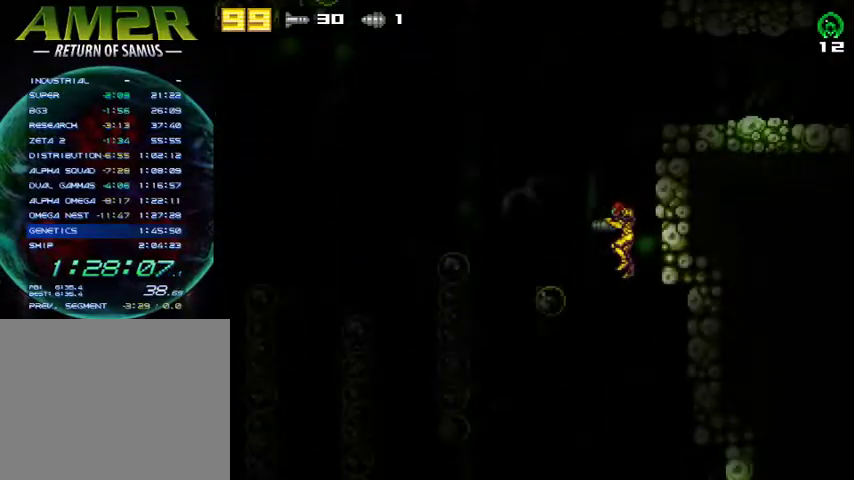
{"buttons": ["DPAD_LEFT"], "right_stick": "center", "events": []}
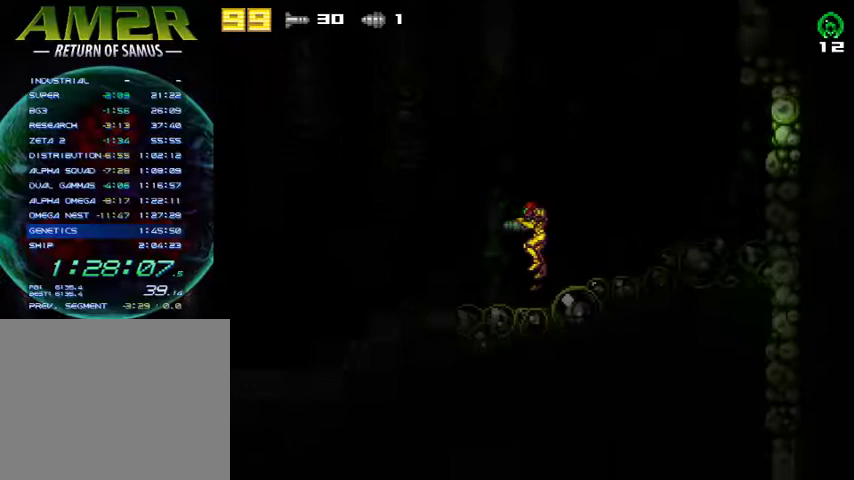
{"buttons": ["DPAD_LEFT"], "right_stick": "center", "events": []}
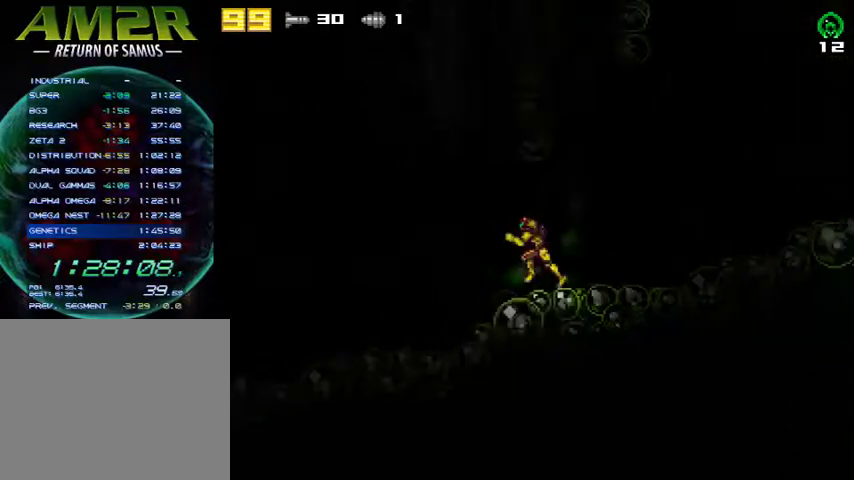
{"buttons": ["DPAD_LEFT"], "right_stick": "center", "events": []}
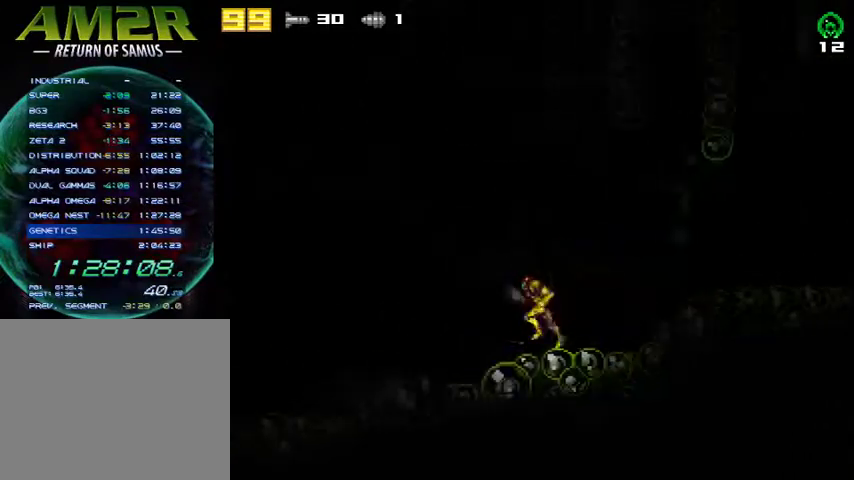
{"buttons": ["DPAD_LEFT"], "right_stick": "center", "events": []}
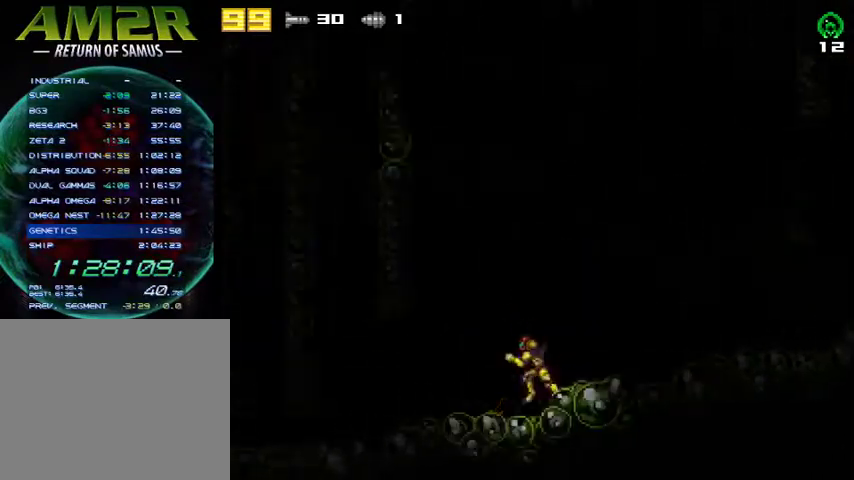
{"buttons": ["DPAD_LEFT"], "right_stick": "center", "events": [[300, "DPAD_DOWN", "down"], [300, "DPAD_LEFT", "up"], [467, "DPAD_DOWN", "up"], [500, "DPAD_LEFT", "down"]]}
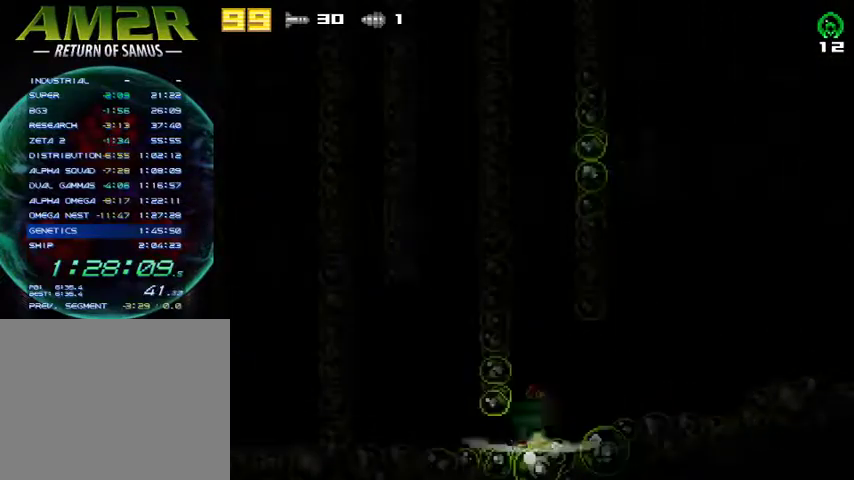
{"buttons": ["CROSS"], "right_stick": "center", "events": [[33, "CROSS", "down"], [200, "DPAD_LEFT", "up"], [233, "DPAD_RIGHT", "down"], [500, "DPAD_RIGHT", "up"]]}
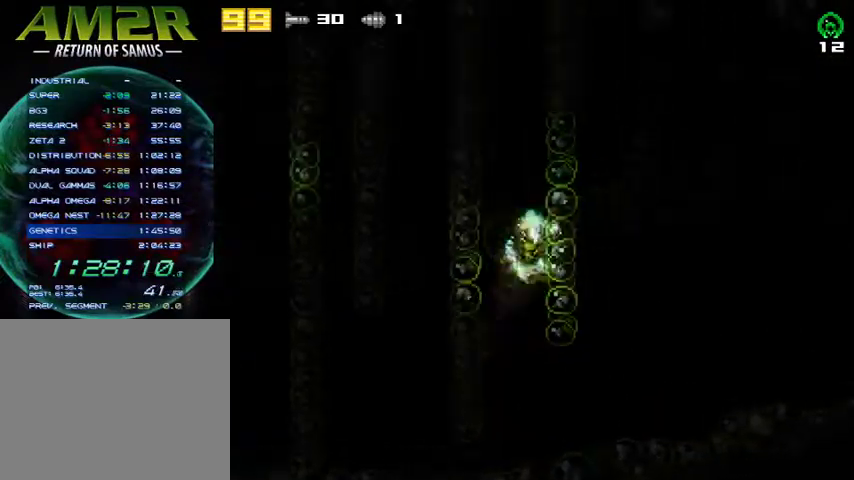
{"buttons": ["CROSS", "DPAD_RIGHT"], "right_stick": "center", "events": [[33, "DPAD_LEFT", "down"], [300, "DPAD_LEFT", "up"], [333, "DPAD_RIGHT", "down"]]}
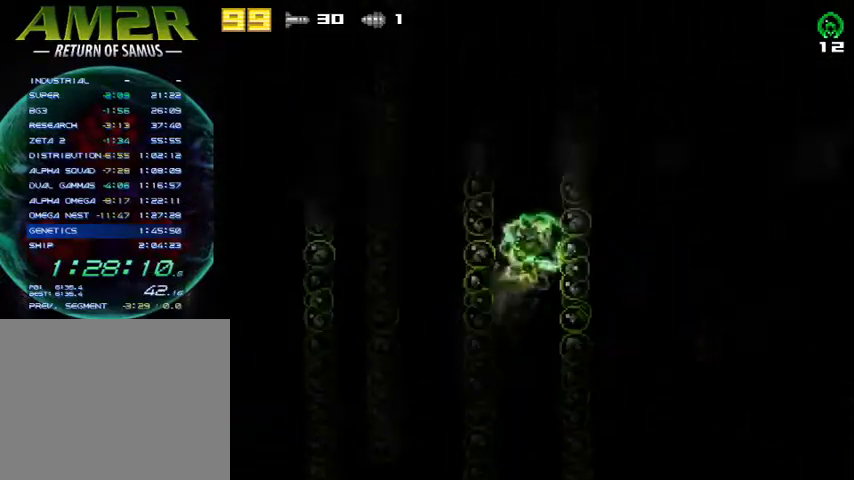
{"buttons": ["DPAD_LEFT"], "right_stick": "center", "events": [[133, "CROSS", "up"], [133, "DPAD_RIGHT", "up"], [167, "DPAD_LEFT", "down"], [200, "CROSS", "down"], [433, "CROSS", "up"]]}
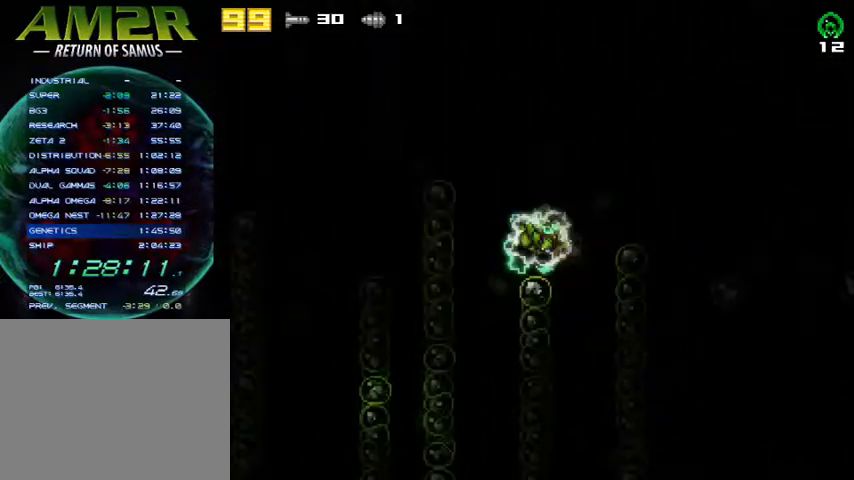
{"buttons": ["DPAD_LEFT"], "right_stick": "center", "events": [[100, "CROSS", "down"], [333, "CROSS", "up"]]}
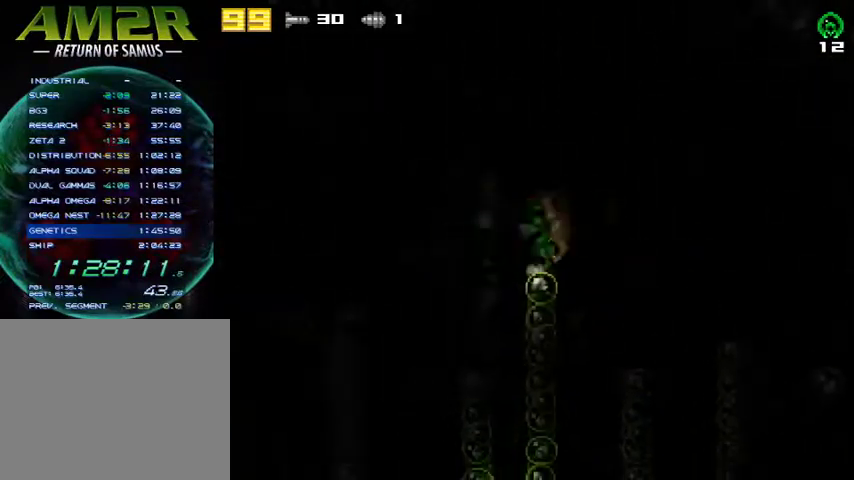
{"buttons": ["CROSS", "L2", "DPAD_LEFT"], "right_stick": "center", "events": [[33, "CROSS", "down"], [267, "CROSS", "up"], [267, "L2", "down"], [333, "CROSS", "down"]]}
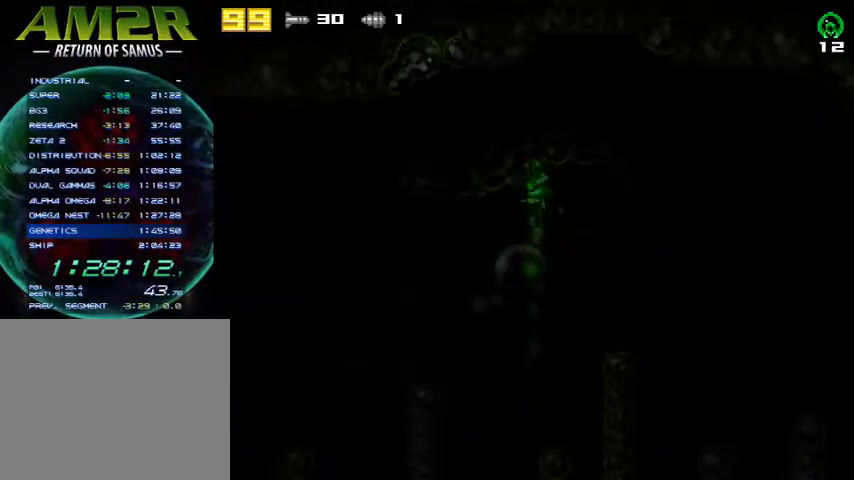
{"buttons": ["DPAD_LEFT"], "right_stick": "center", "events": [[33, "CROSS", "up"], [67, "L2", "up"]]}
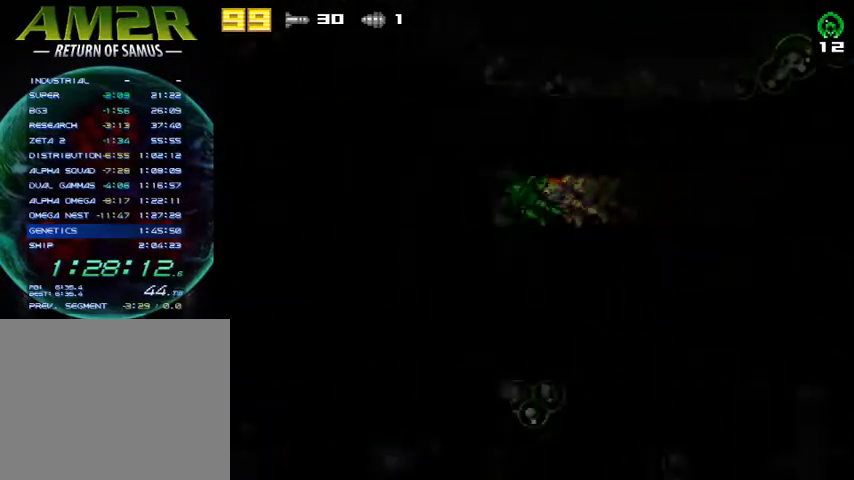
{"buttons": ["DPAD_LEFT"], "right_stick": "center", "events": []}
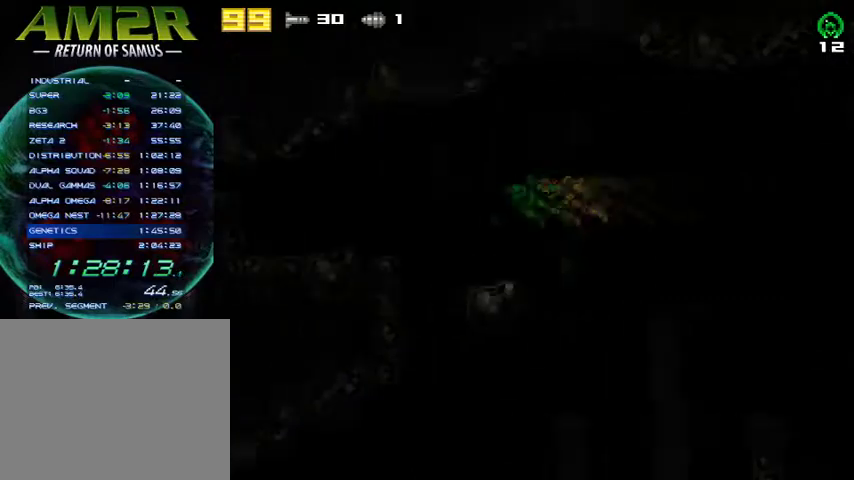
{"buttons": ["DPAD_LEFT"], "right_stick": "center", "events": [[200, "TRIANGLE", "down"], [267, "TRIANGLE", "up"]]}
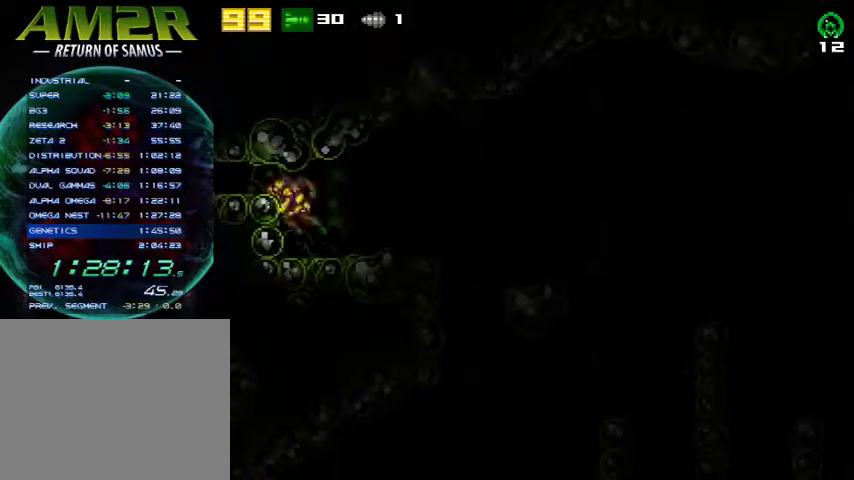
{"buttons": ["DPAD_LEFT"], "right_stick": "center", "events": []}
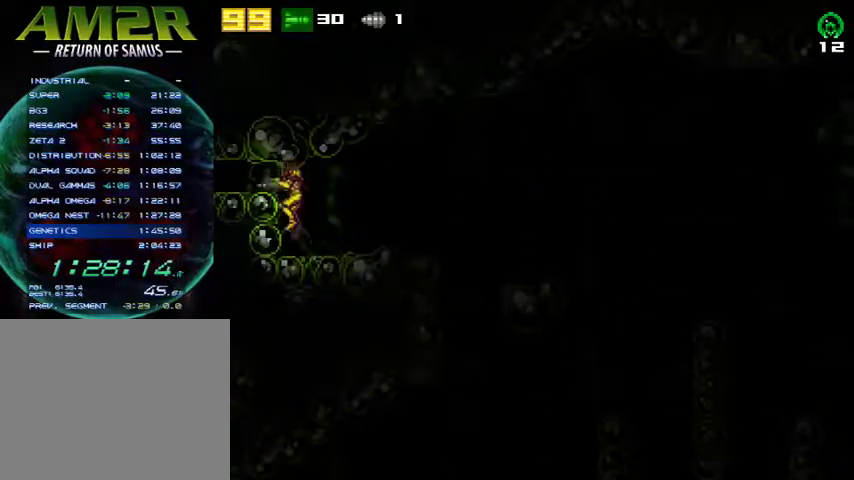
{"buttons": ["DPAD_LEFT"], "right_stick": "center", "events": [[200, "CROSS", "down"], [333, "CROSS", "up"]]}
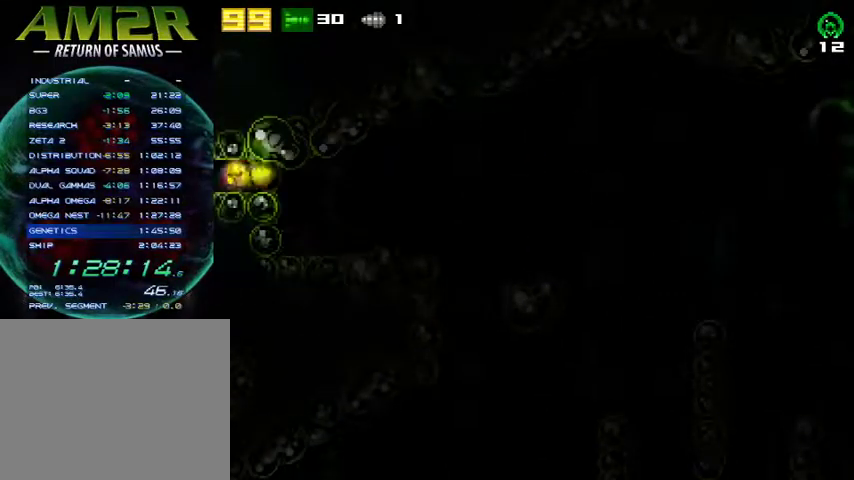
{"buttons": ["DPAD_LEFT"], "right_stick": "center", "events": []}
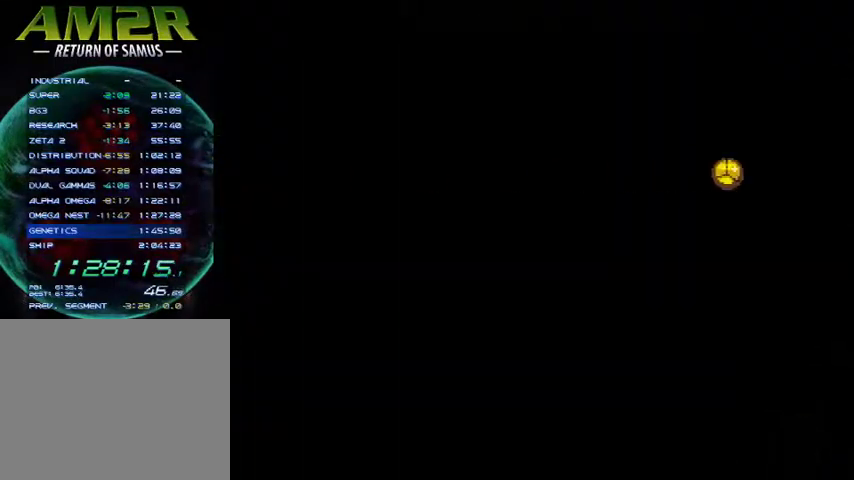
{"buttons": ["DPAD_LEFT"], "right_stick": "center", "events": []}
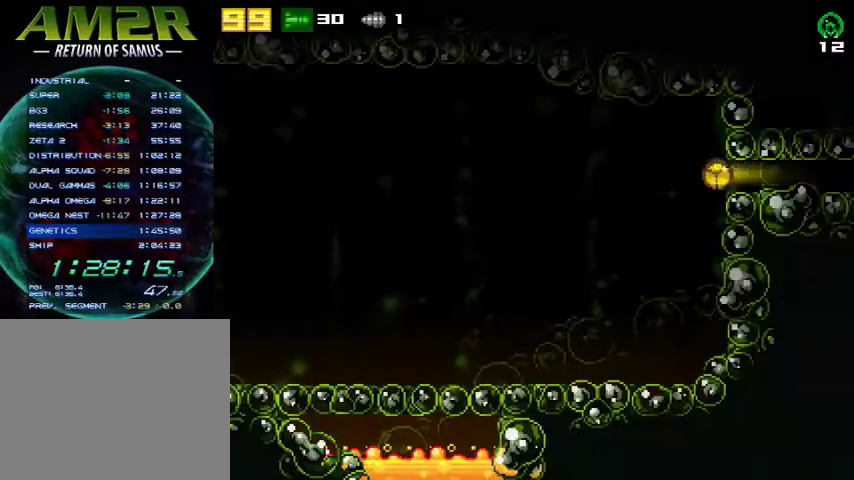
{"buttons": ["DPAD_LEFT"], "right_stick": "center", "events": []}
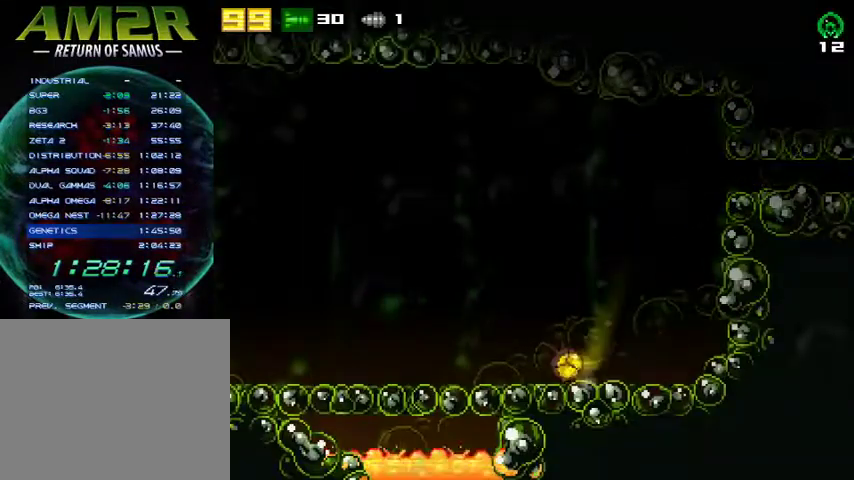
{"buttons": ["DPAD_LEFT"], "right_stick": "center", "events": [[267, "R2", "down"], [333, "CROSS", "down"], [433, "R2", "up"], [467, "CROSS", "up"]]}
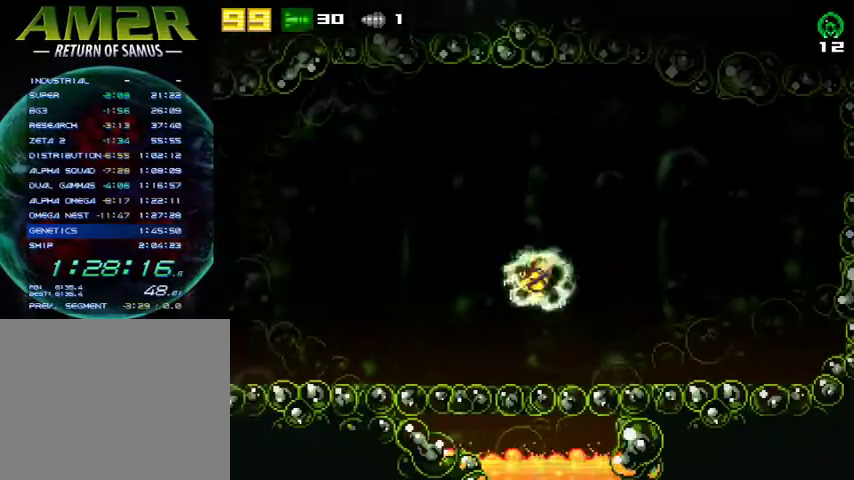
{"buttons": ["DPAD_LEFT"], "right_stick": "center", "events": [[133, "SQUARE", "down"], [200, "R2", "down"], [233, "SQUARE", "up"], [367, "R2", "up"]]}
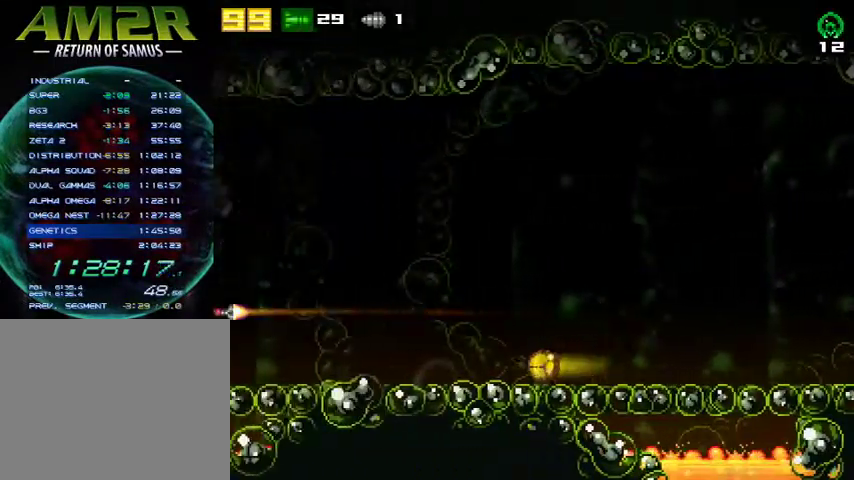
{"buttons": ["DPAD_RIGHT"], "right_stick": "center", "events": [[167, "DPAD_LEFT", "up"], [233, "DPAD_RIGHT", "down"]]}
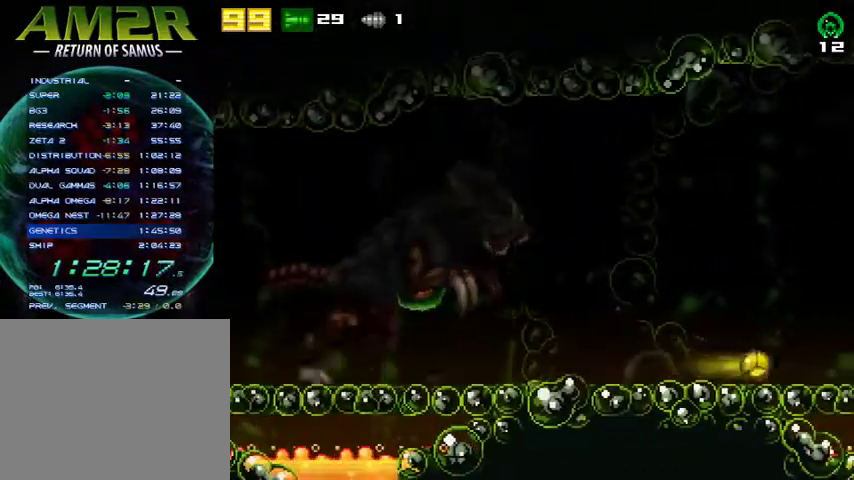
{"buttons": [], "right_stick": "center", "events": [[433, "DPAD_RIGHT", "up"]]}
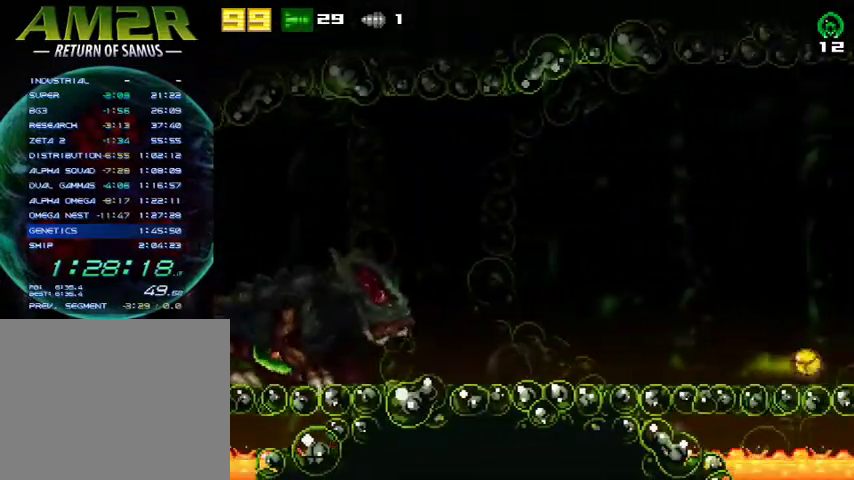
{"buttons": ["R2", "DPAD_RIGHT"], "right_stick": "center", "events": [[267, "DPAD_RIGHT", "down"], [467, "R2", "down"]]}
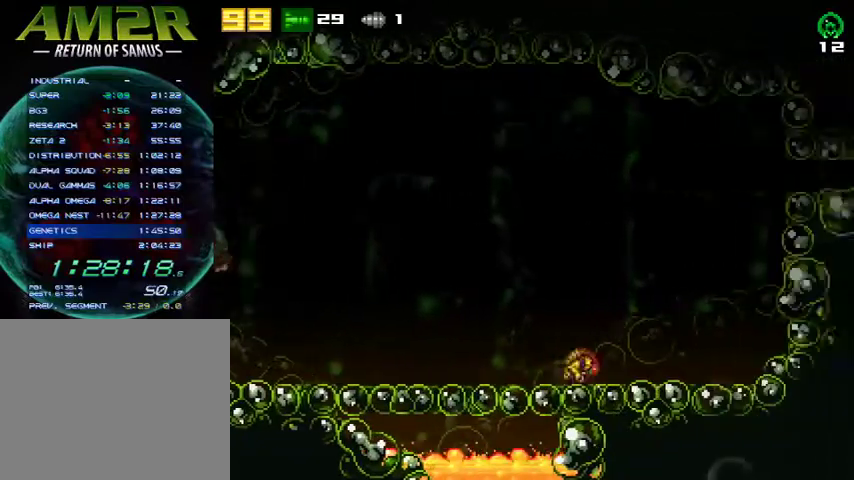
{"buttons": ["DPAD_LEFT"], "right_stick": "center", "events": [[33, "CROSS", "down"], [167, "R2", "up"], [200, "CROSS", "up"], [333, "DPAD_RIGHT", "up"], [400, "DPAD_LEFT", "down"]]}
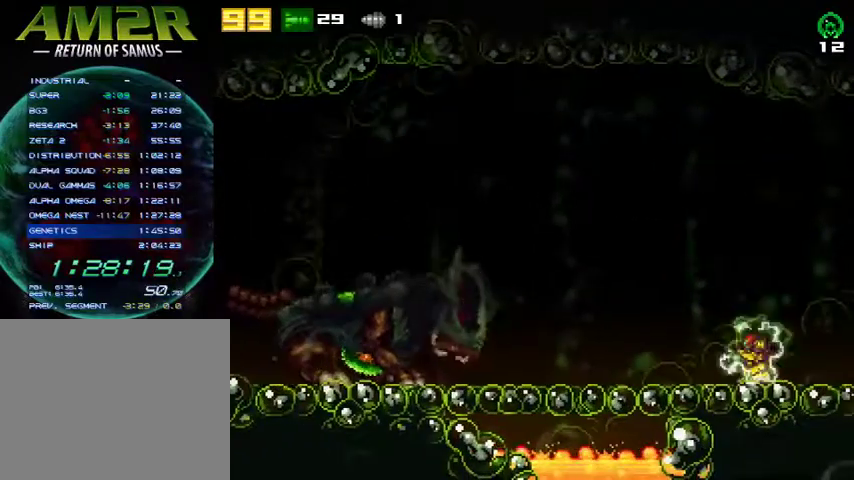
{"buttons": ["CROSS", "SQUARE", "L2"], "right_stick": "center", "events": [[100, "DPAD_LEFT", "up"], [100, "L2", "down"], [400, "CROSS", "down"], [467, "SQUARE", "down"]]}
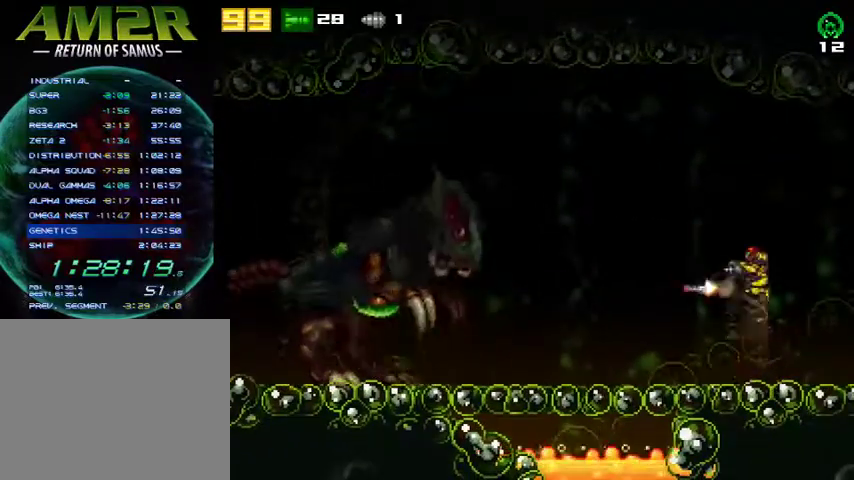
{"buttons": ["L2"], "right_stick": "center", "events": [[33, "CROSS", "up"], [67, "SQUARE", "up"]]}
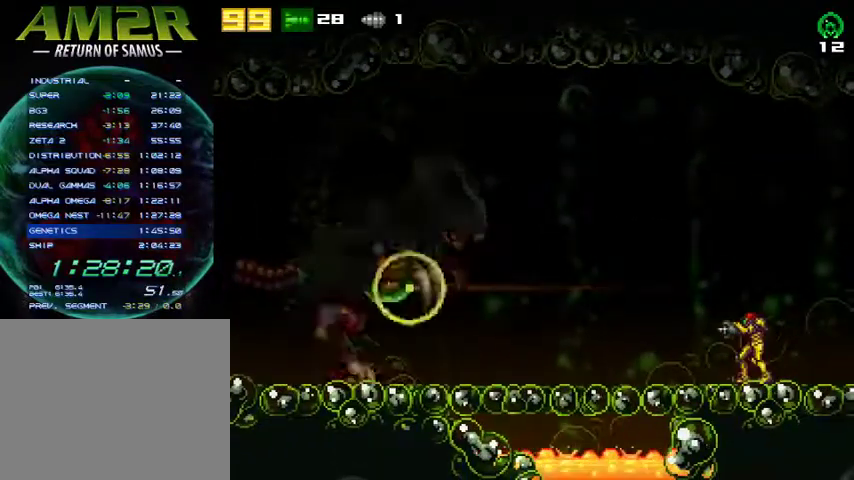
{"buttons": ["DPAD_RIGHT"], "right_stick": "center", "events": [[33, "CROSS", "down"], [67, "SQUARE", "down"], [133, "CROSS", "up"], [133, "DPAD_RIGHT", "down"], [200, "SQUARE", "up"], [233, "L2", "up"]]}
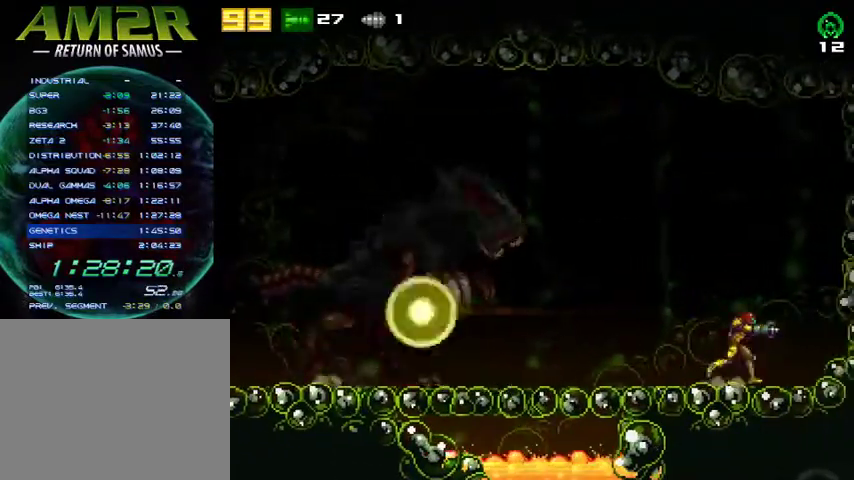
{"buttons": ["CROSS", "DPAD_RIGHT"], "right_stick": "center", "events": [[233, "CROSS", "down"]]}
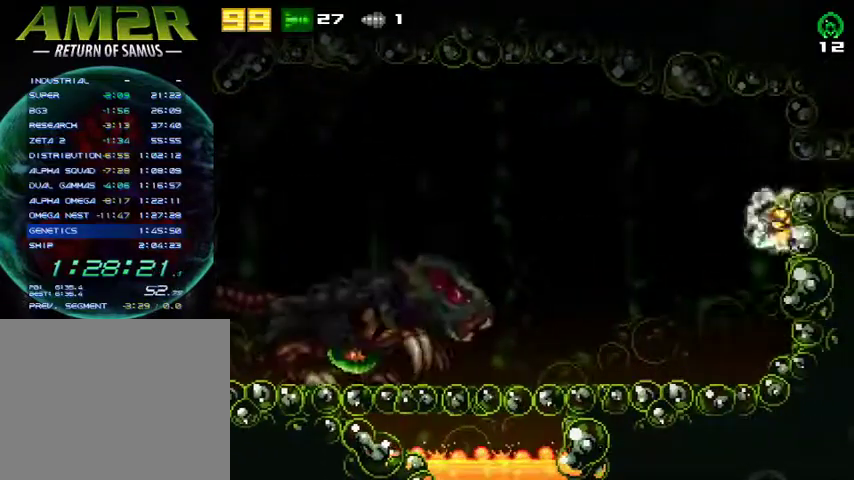
{"buttons": ["DPAD_DOWN"], "right_stick": "center", "events": [[133, "CROSS", "up"], [333, "DPAD_DOWN", "down"], [333, "DPAD_RIGHT", "up"]]}